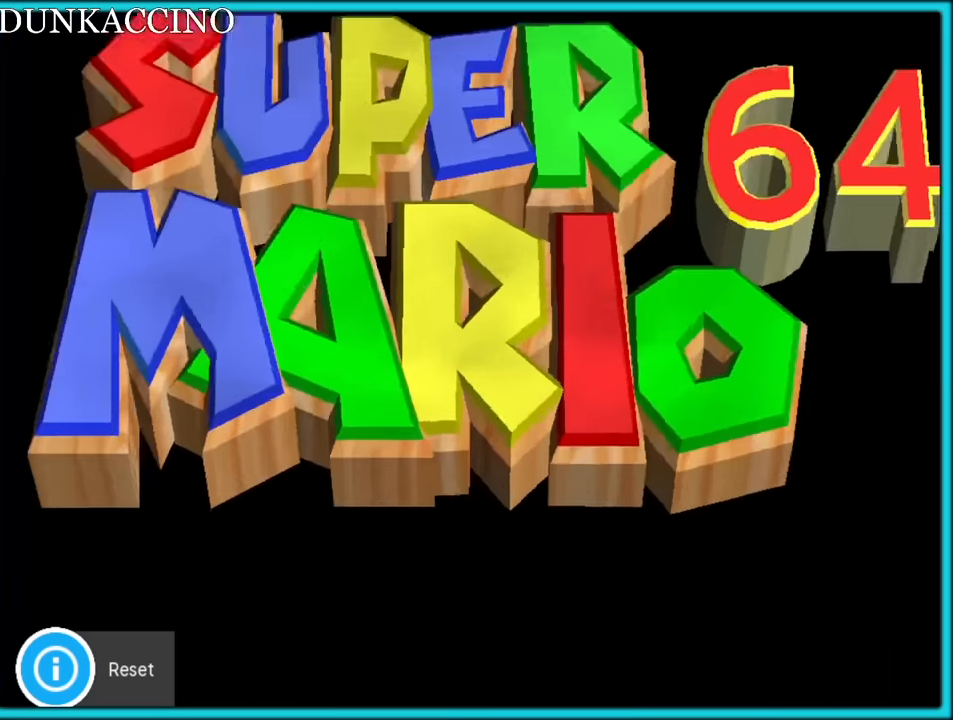
Gameplay with a controller (Nintendo layout); each line is a JSON object with the inputs held at the frame after it (dt_ms = milliseconds from this image to that frame). "button_events" lists button changes between this image and that frame as [ms after this image, input, new state], when the widget could be followed in between (sticks are given only as held states). Not read: L1 L3 R3.
{"dt_ms": 500, "buttons": [], "left_stick": "center", "button_events": []}
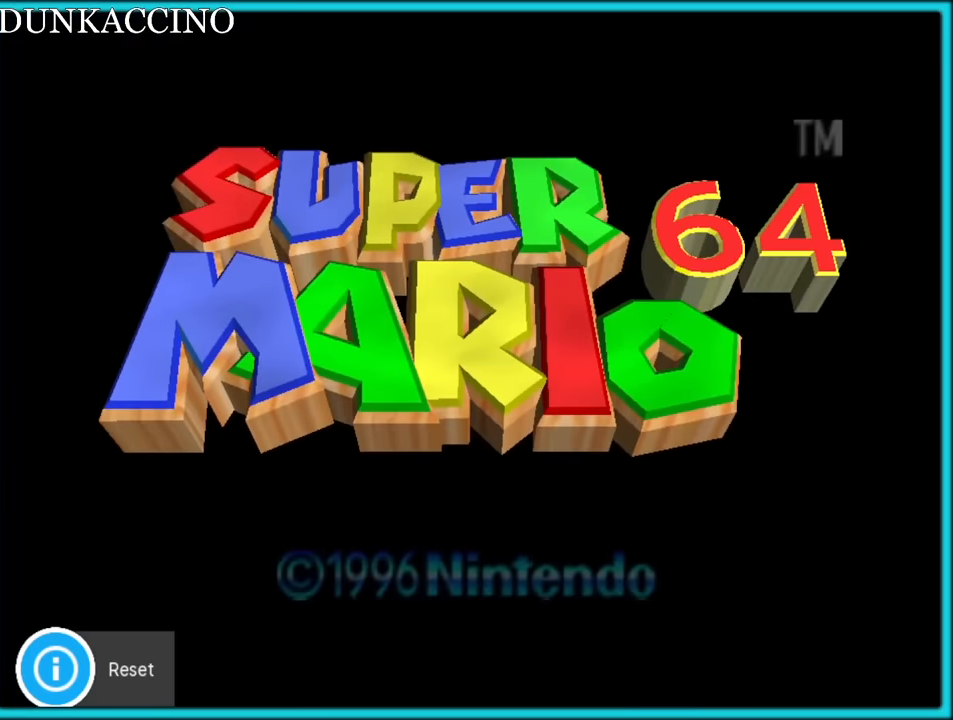
{"dt_ms": 500, "buttons": [], "left_stick": "center", "button_events": []}
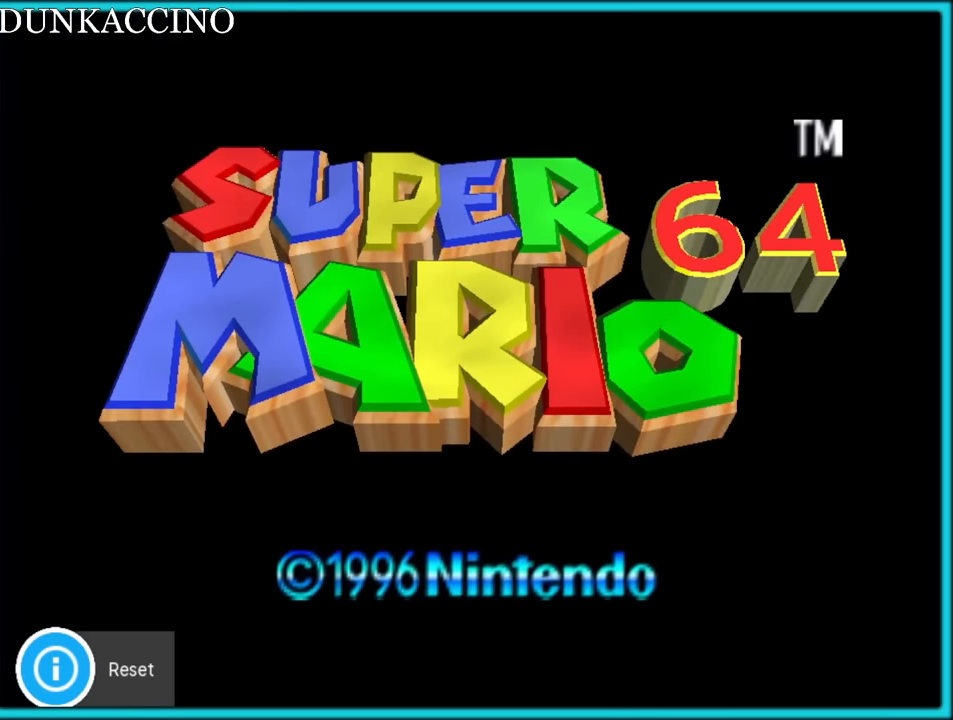
{"dt_ms": 500, "buttons": [], "left_stick": "center", "button_events": []}
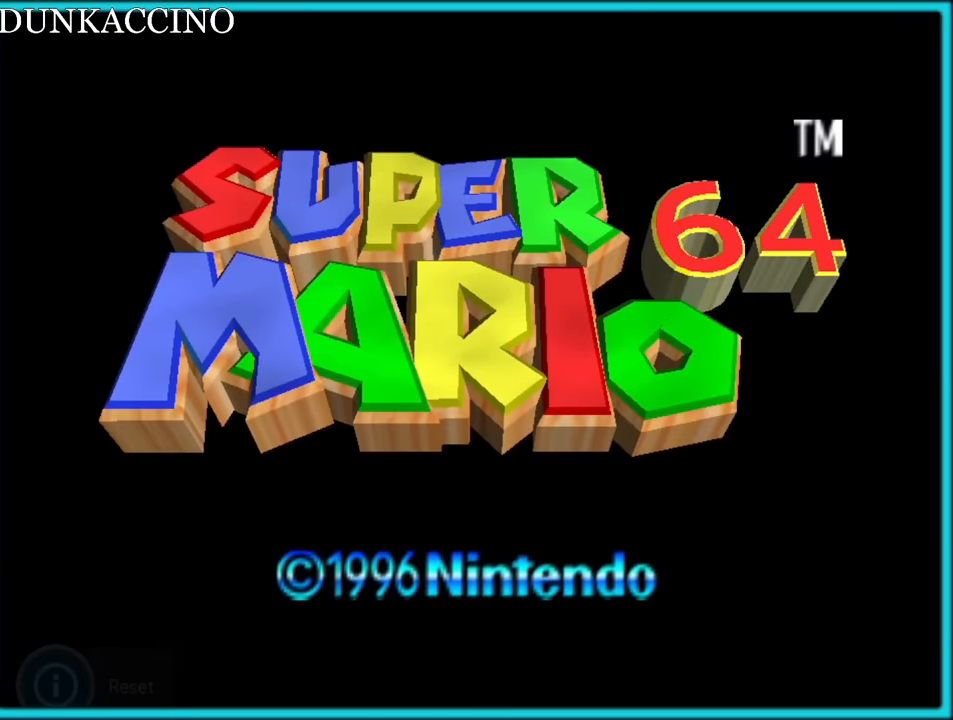
{"dt_ms": 500, "buttons": [], "left_stick": "center", "button_events": []}
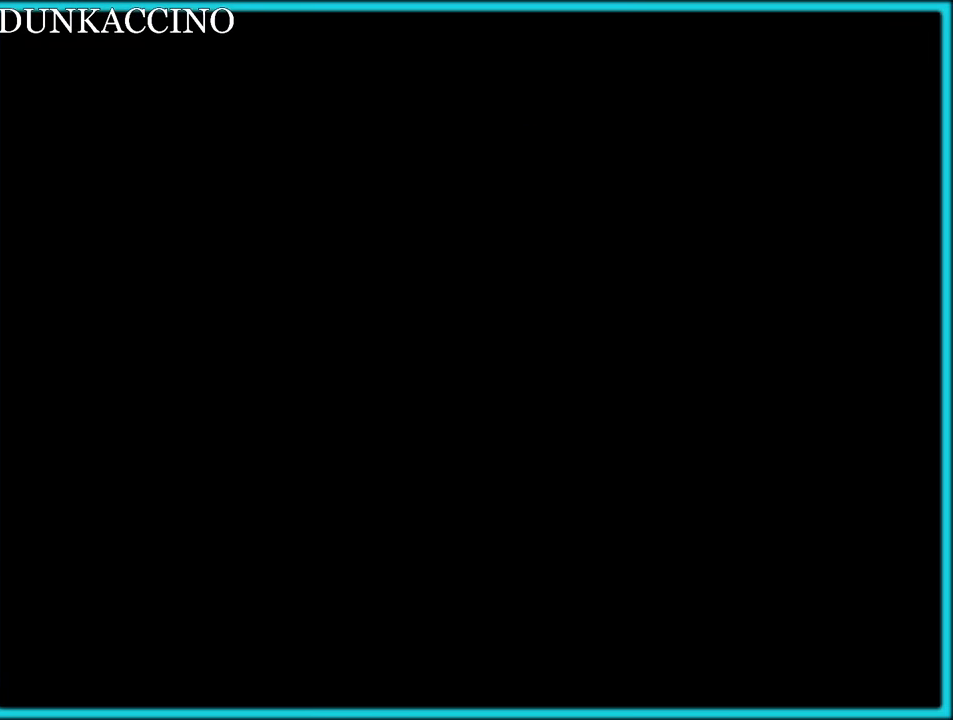
{"dt_ms": 500, "buttons": ["R1"], "left_stick": "center", "button_events": [[166, "R1", "down"]]}
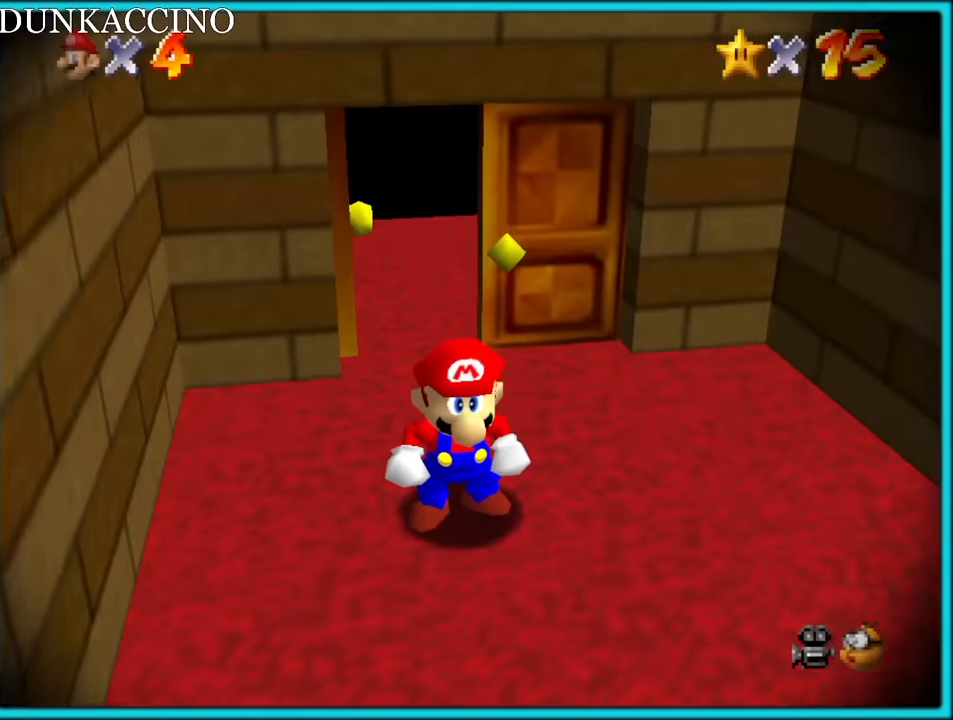
{"dt_ms": 500, "buttons": [], "left_stick": "center", "button_events": [[216, "R1", "up"]]}
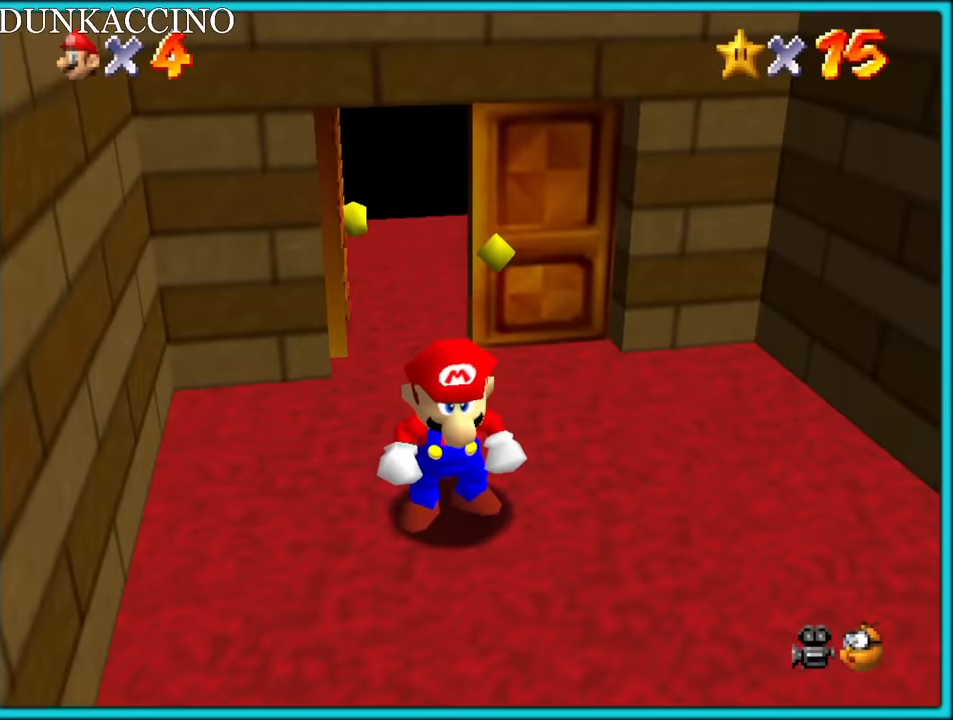
{"dt_ms": 500, "buttons": [], "left_stick": "down-right", "button_events": []}
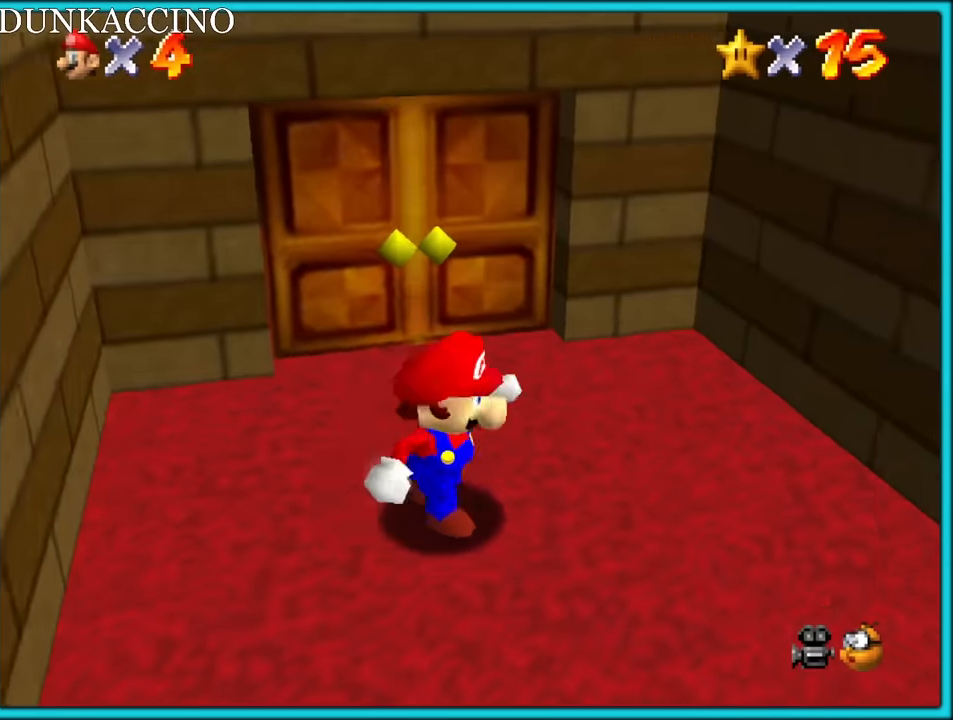
{"dt_ms": 500, "buttons": [], "left_stick": "down-right", "button_events": [[16, "A", "down"], [150, "A", "up"]]}
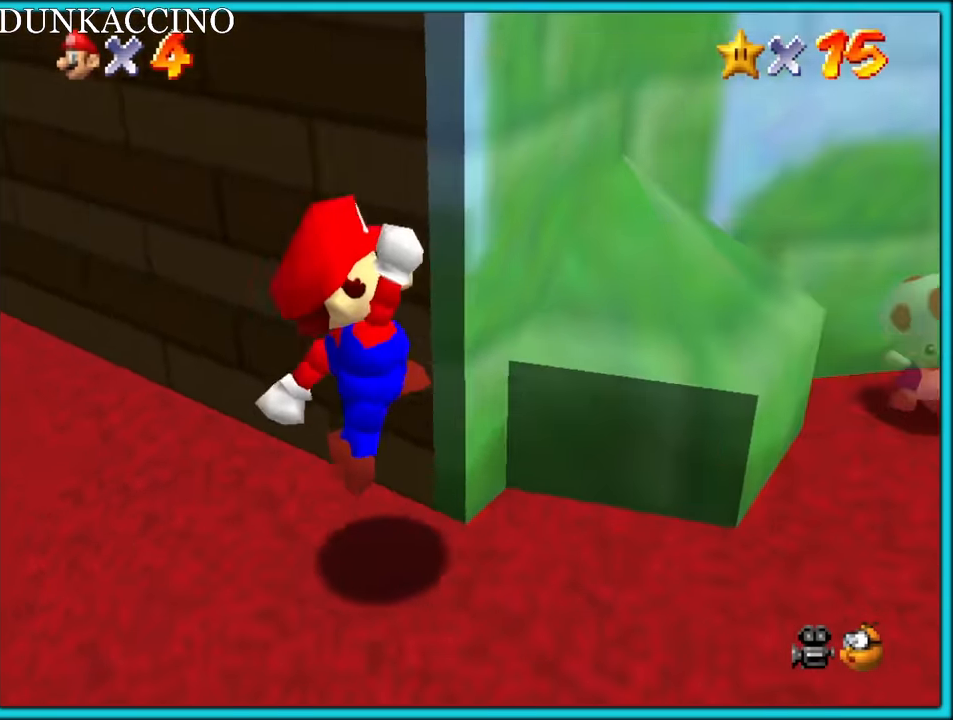
{"dt_ms": 500, "buttons": [], "left_stick": "up-right", "button_events": []}
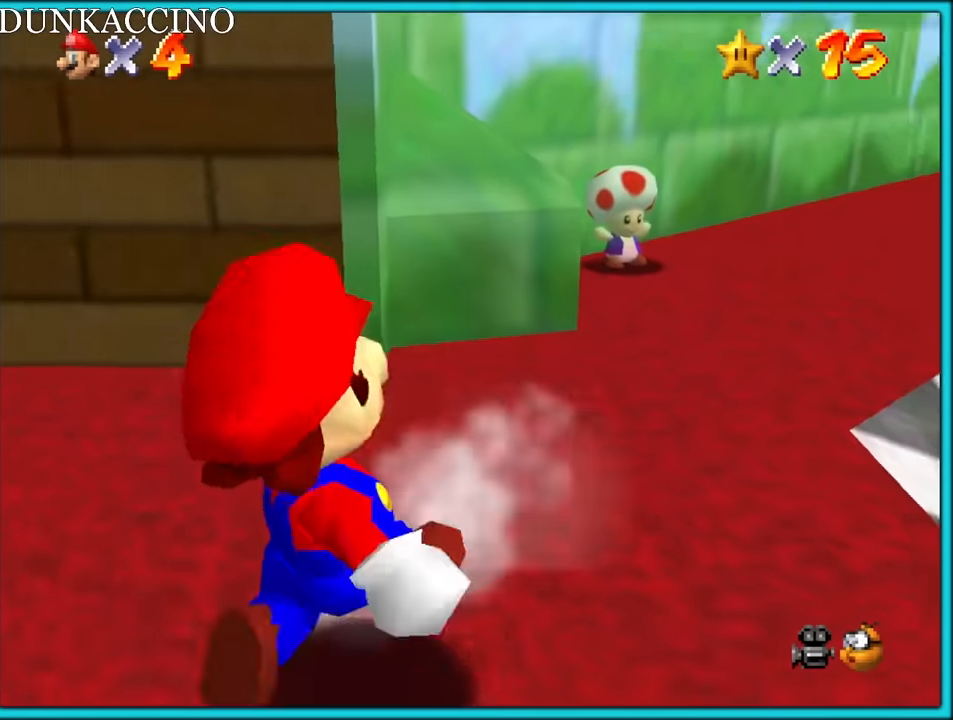
{"dt_ms": 500, "buttons": ["A"], "left_stick": "up", "button_events": [[117, "A", "down"]]}
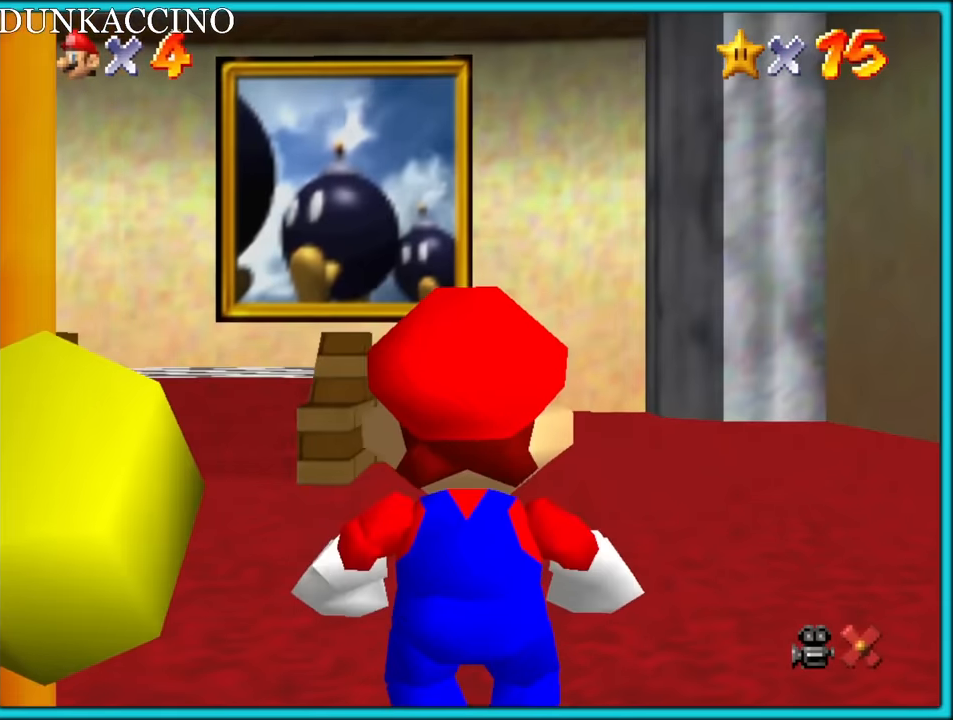
{"dt_ms": 500, "buttons": [], "left_stick": "up", "button_events": [[267, "B", "down"], [417, "A", "up"], [467, "B", "up"]]}
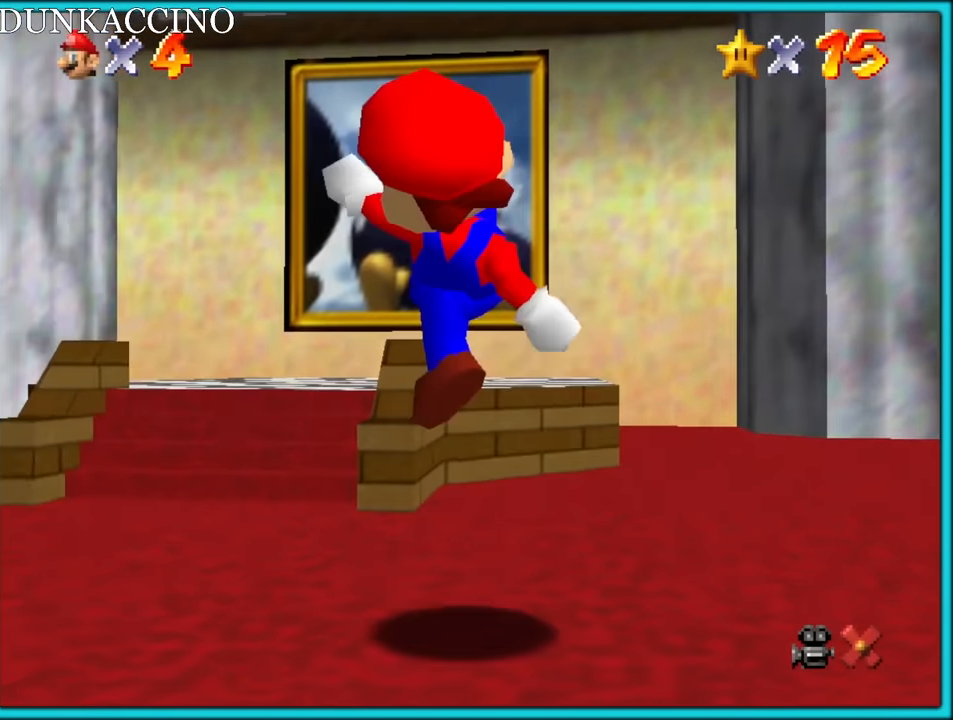
{"dt_ms": 500, "buttons": ["B"], "left_stick": "up", "button_events": [[183, "A", "down"], [383, "A", "up"], [467, "B", "down"]]}
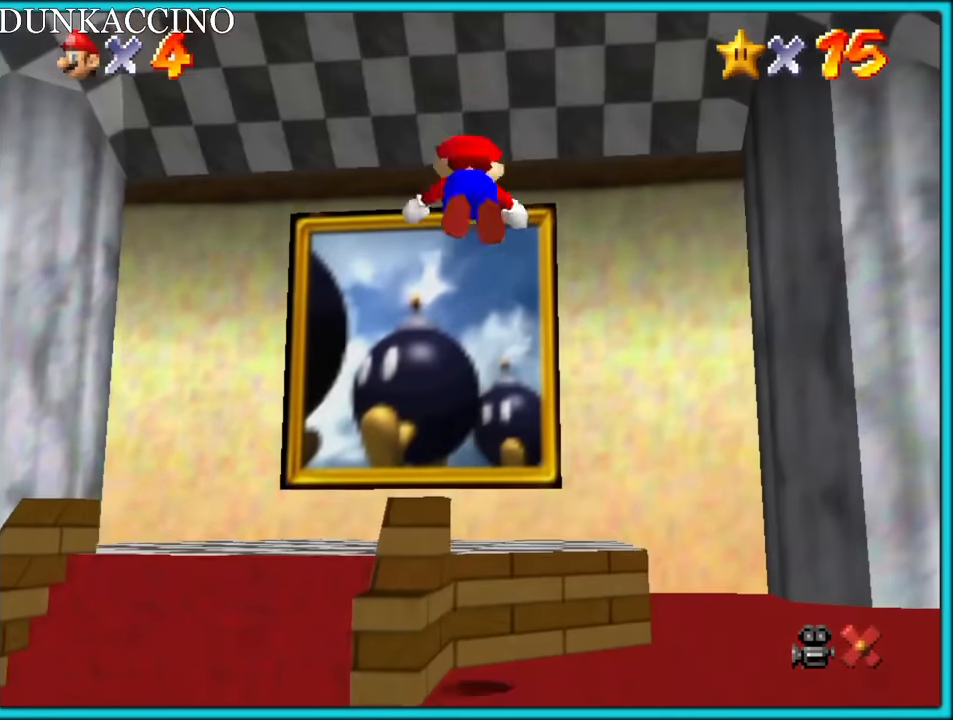
{"dt_ms": 500, "buttons": [], "left_stick": "up", "button_events": [[117, "B", "up"], [350, "A", "down"], [400, "B", "down"], [483, "A", "up"], [500, "B", "up"]]}
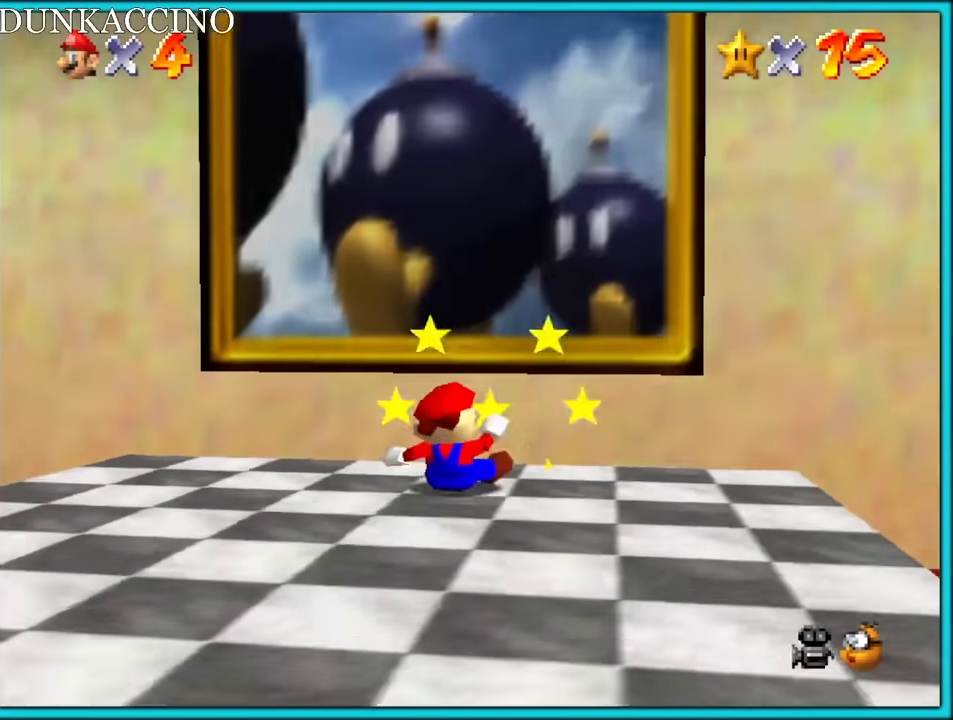
{"dt_ms": 1000, "buttons": ["A"], "left_stick": "up-right", "button_events": [[333, "A", "down"], [467, "A", "up"], [967, "A", "down"]]}
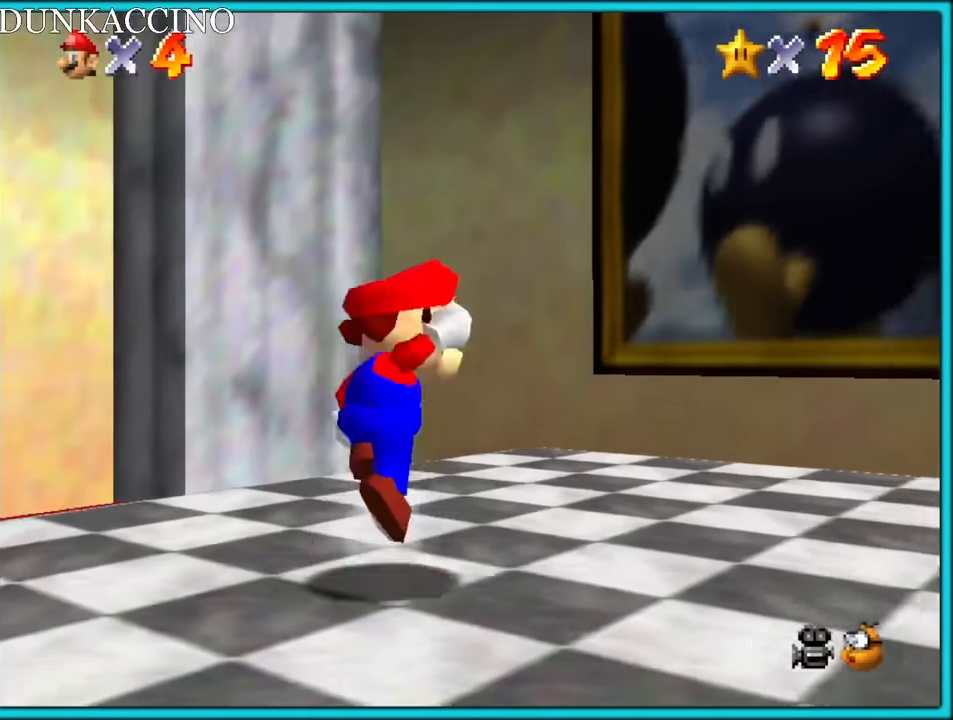
{"dt_ms": 500, "buttons": [], "left_stick": "up-right", "button_events": [[467, "A", "up"]]}
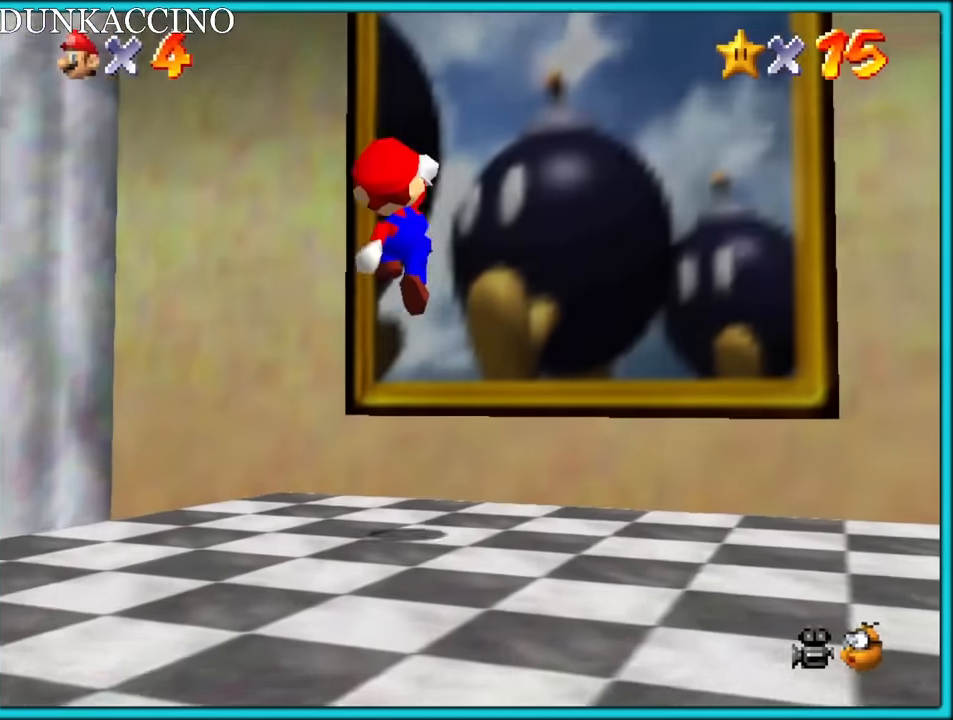
{"dt_ms": 500, "buttons": [], "left_stick": "up-right", "button_events": [[267, "A", "down"], [450, "A", "up"]]}
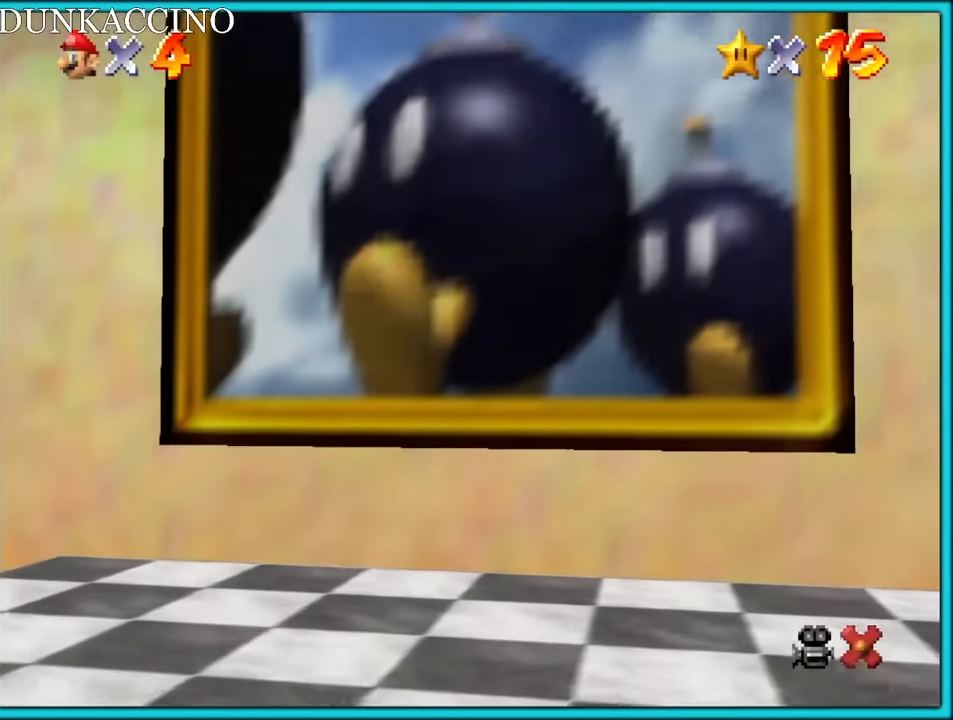
{"dt_ms": 500, "buttons": [], "left_stick": "center", "button_events": [[50, "A", "down"], [200, "A", "up"]]}
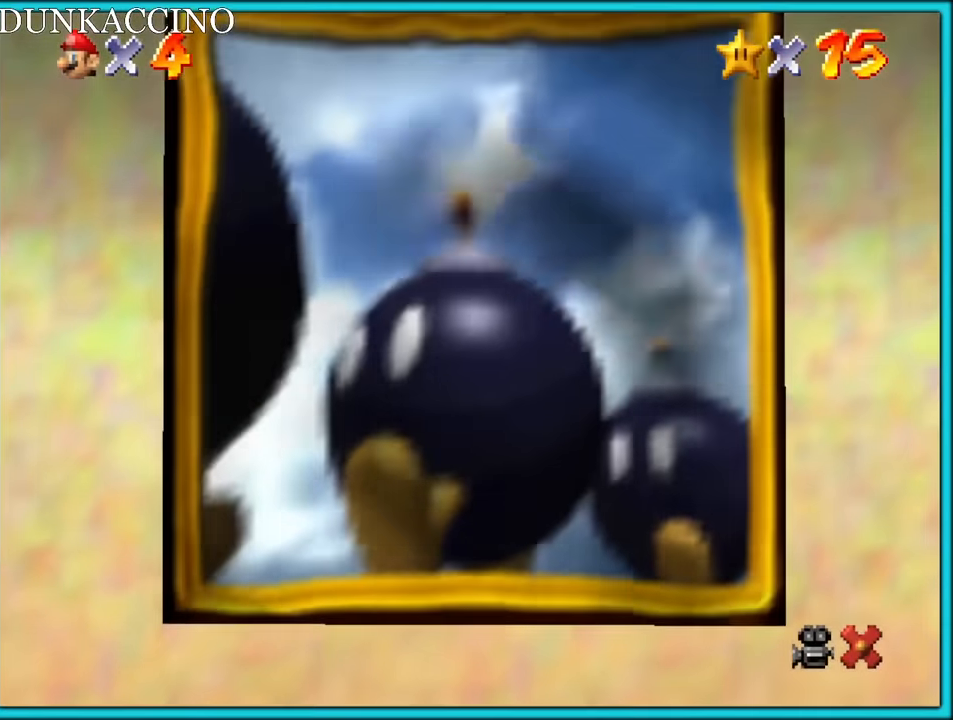
{"dt_ms": 500, "buttons": [], "left_stick": "center", "button_events": []}
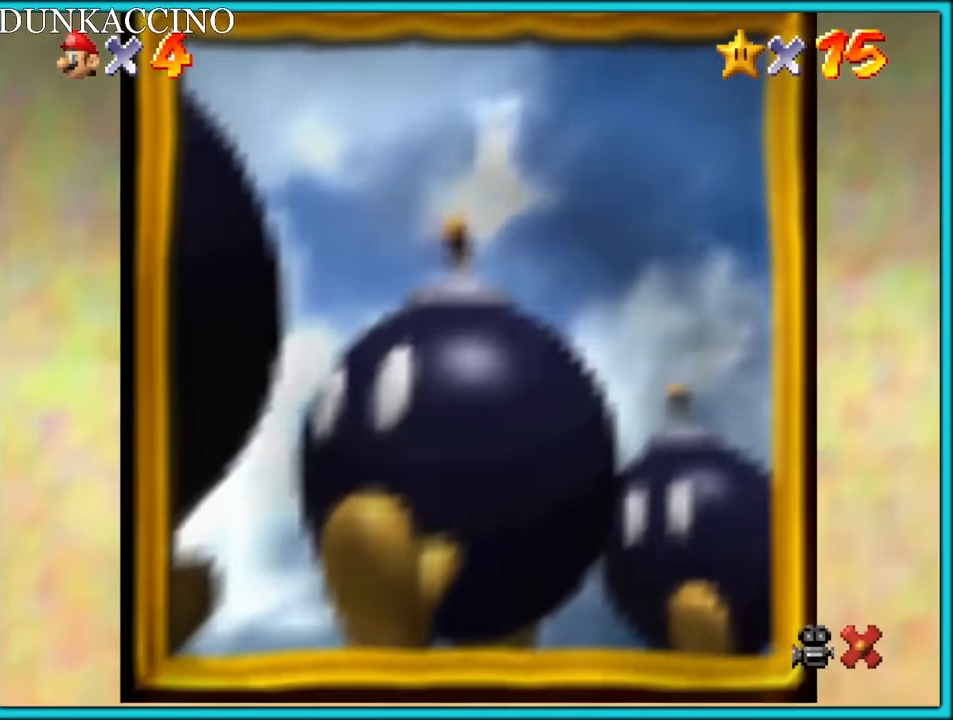
{"dt_ms": 500, "buttons": [], "left_stick": "center", "button_events": []}
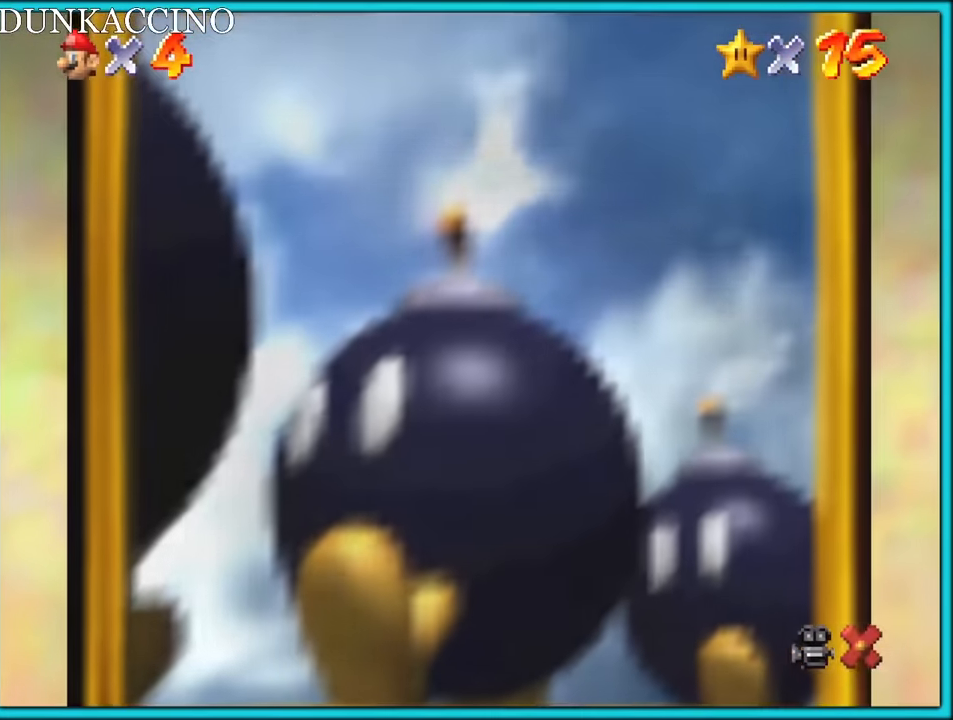
{"dt_ms": 500, "buttons": [], "left_stick": "center", "button_events": []}
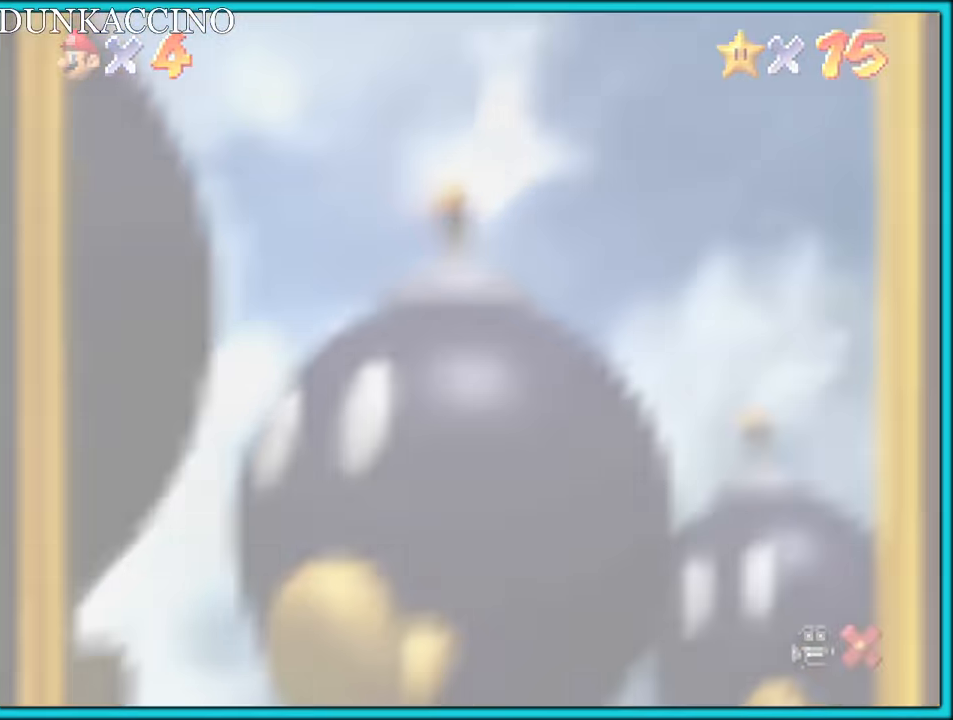
{"dt_ms": 500, "buttons": ["A"], "left_stick": "center", "button_events": [[433, "A", "down"]]}
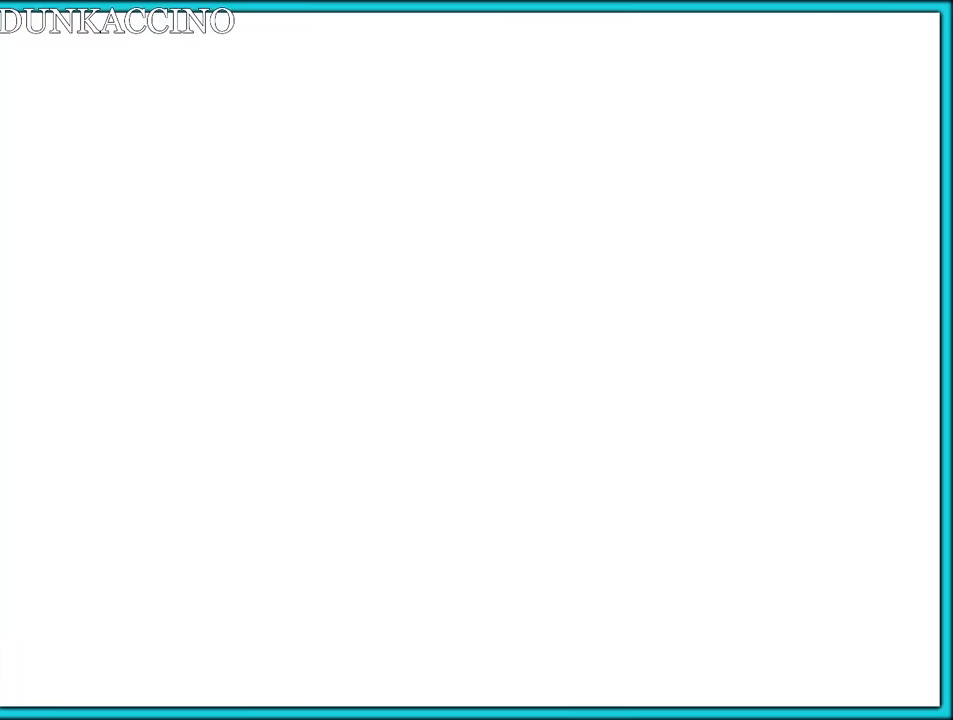
{"dt_ms": 500, "buttons": ["A"], "left_stick": "center", "button_events": [[50, "A", "up"], [116, "A", "down"], [233, "A", "up"], [266, "A", "down"], [383, "A", "up"], [450, "A", "down"]]}
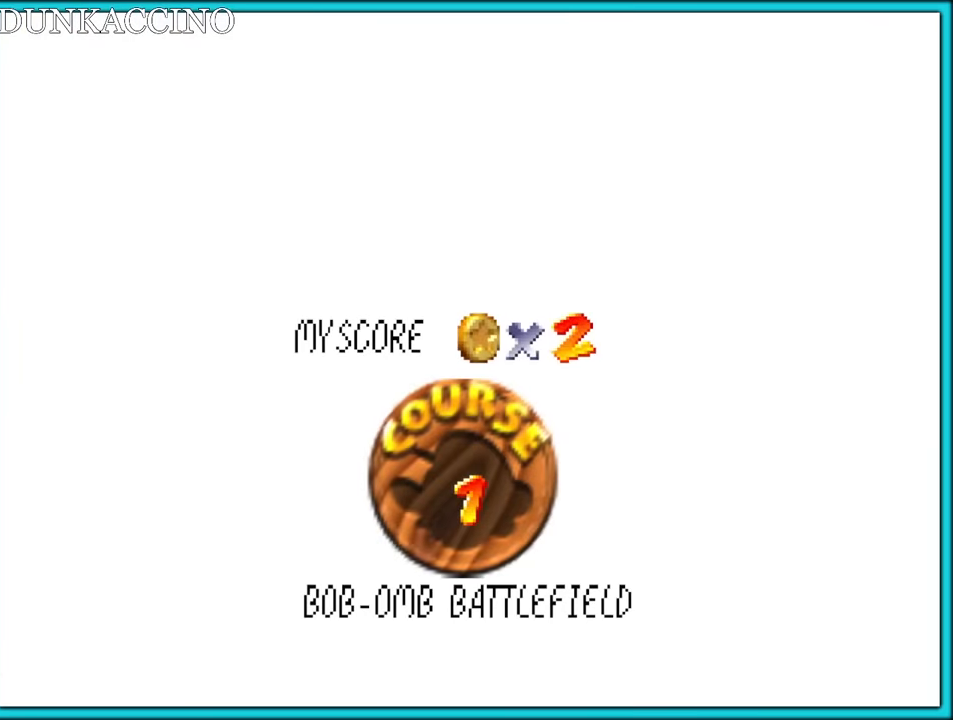
{"dt_ms": 500, "buttons": [], "left_stick": "center", "button_events": [[33, "A", "up"], [100, "A", "down"], [183, "A", "up"], [283, "A", "down"], [333, "A", "up"], [400, "A", "down"], [500, "A", "up"]]}
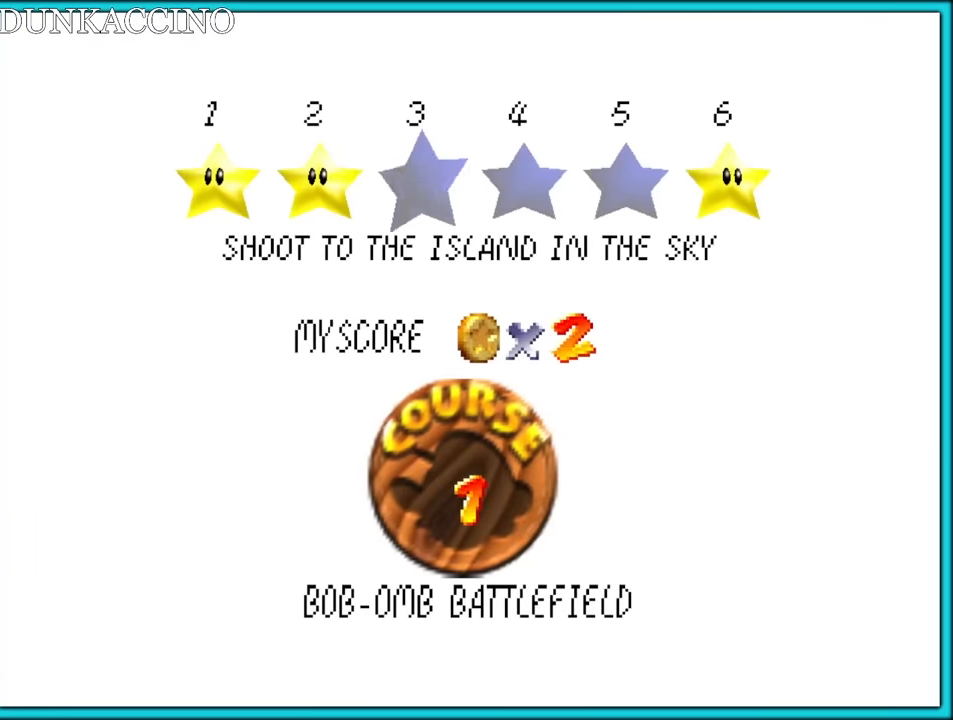
{"dt_ms": 500, "buttons": [], "left_stick": "center", "button_events": [[50, "A", "down"], [133, "A", "up"], [200, "A", "down"], [300, "A", "up"], [366, "A", "down"], [466, "A", "up"]]}
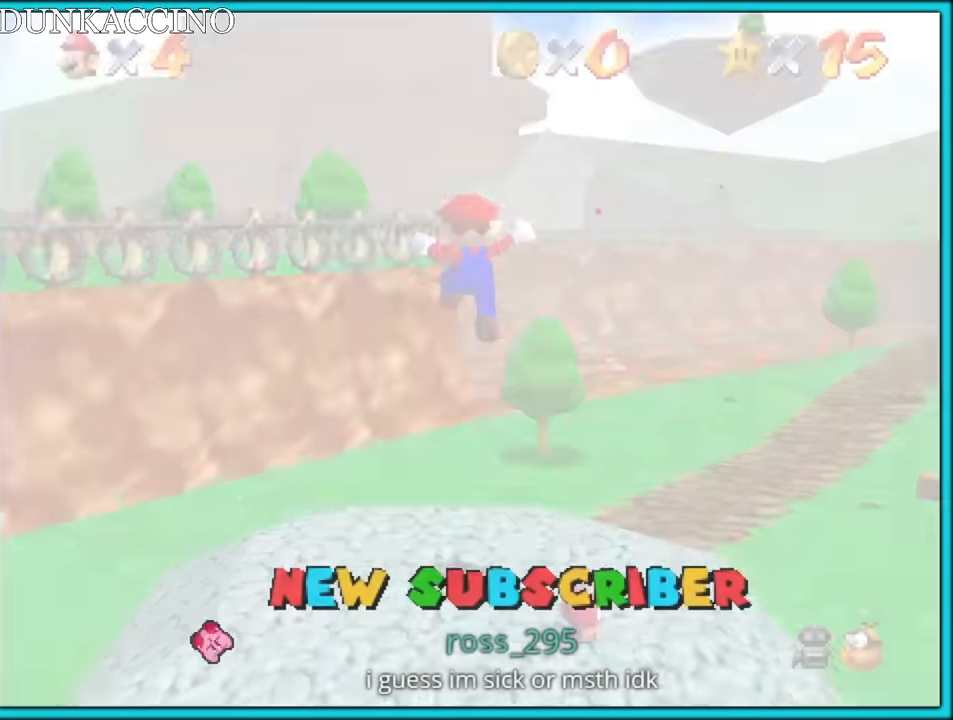
{"dt_ms": 500, "buttons": [], "left_stick": "up", "button_events": [[250, "C_LEFT", "down"], [316, "C_DOWN", "down"], [366, "C_DOWN", "up"], [366, "C_LEFT", "up"]]}
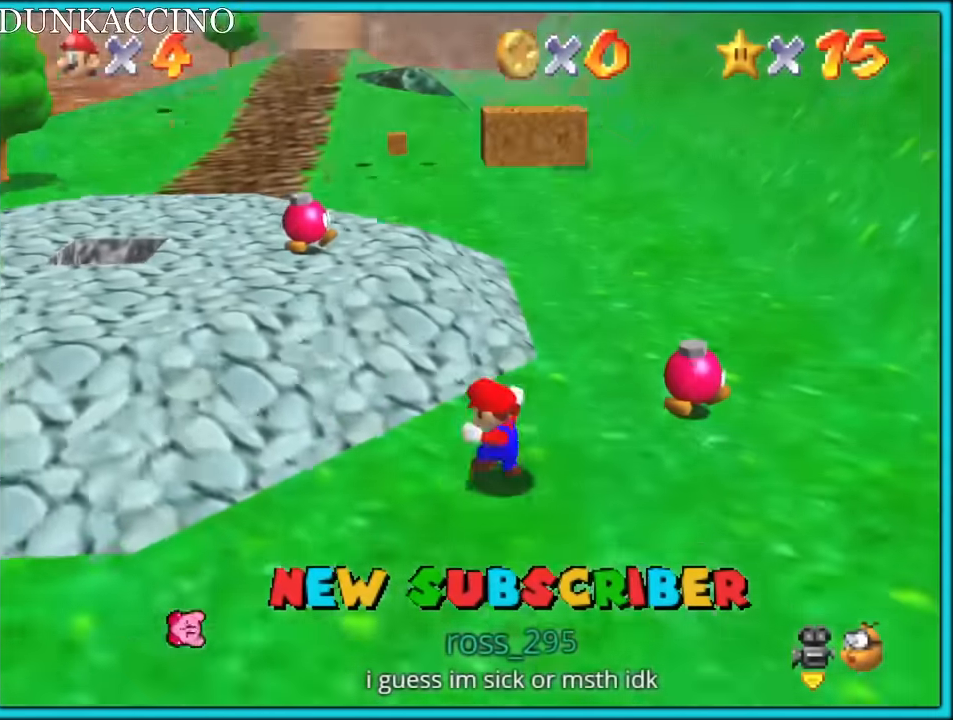
{"dt_ms": 500, "buttons": ["A"], "left_stick": "up", "button_events": [[33, "A", "down"]]}
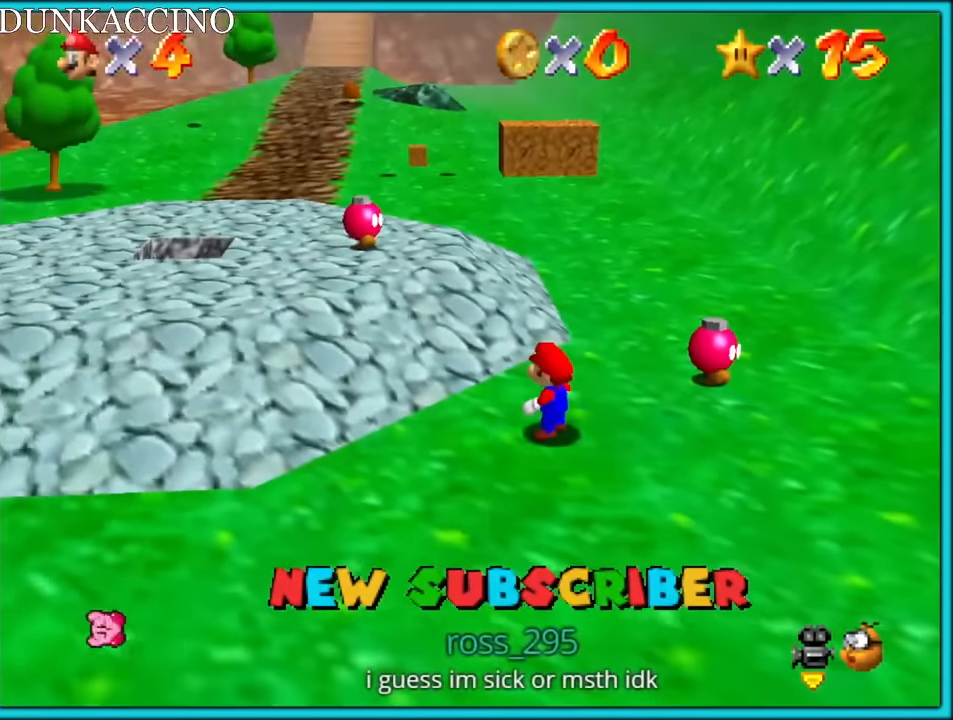
{"dt_ms": 500, "buttons": [], "left_stick": "up", "button_events": [[266, "B", "down"], [383, "A", "up"], [416, "B", "up"]]}
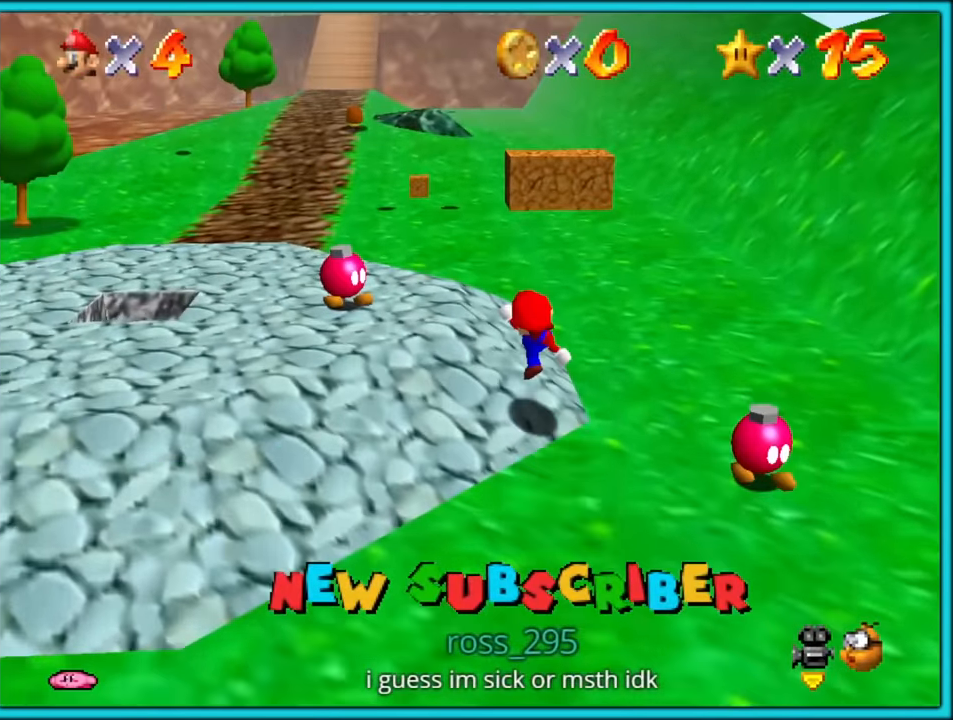
{"dt_ms": 500, "buttons": [], "left_stick": "up-left", "button_events": [[116, "A", "down"], [183, "A", "up"]]}
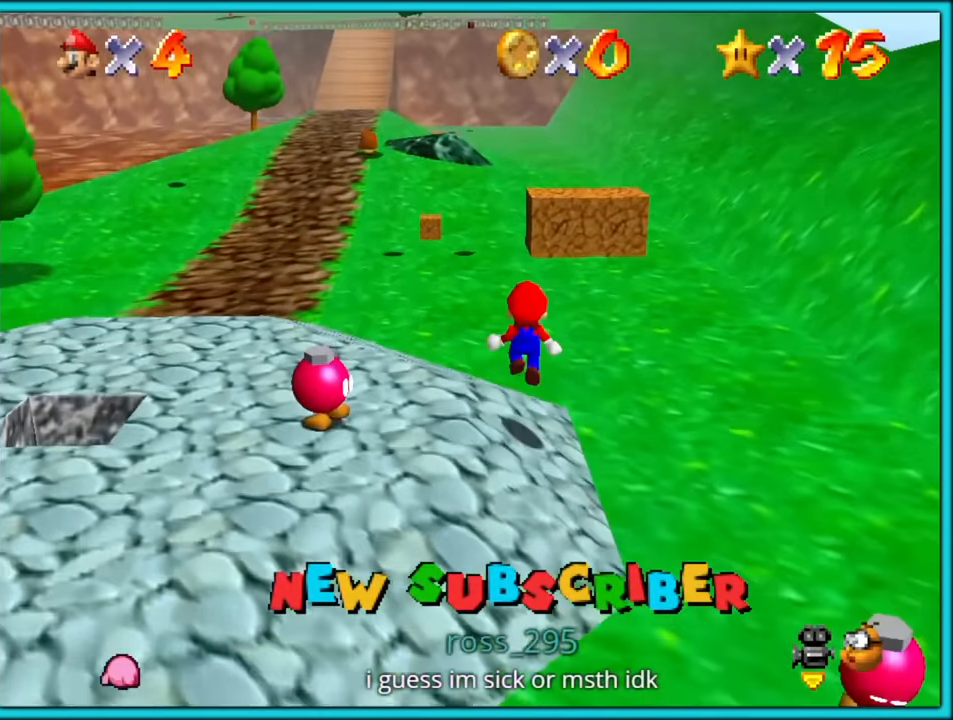
{"dt_ms": 500, "buttons": ["B"], "left_stick": "up-left", "button_events": [[50, "B", "down"], [150, "A", "down"], [150, "B", "up"], [233, "B", "down"], [250, "A", "up"], [300, "A", "down"], [316, "B", "up"], [433, "B", "down"], [500, "A", "up"]]}